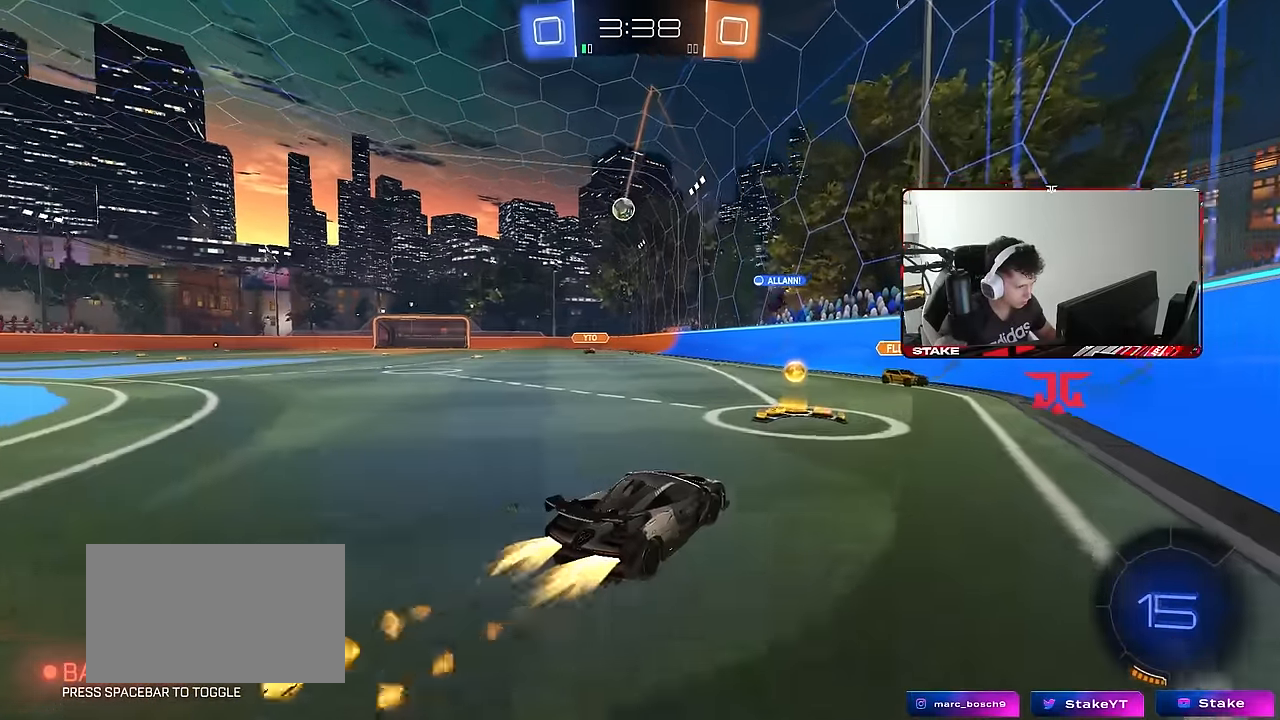
Gameplay with keyboard and mouse; each line is a JSON object with the keys and mouse buttons held at the frame after it. "events" lists presses ("down") and releases ("up") of "1", "2", "3", "4", "5", "a", "alt", "c", "caps_lock", "ctrl", "d", "e", "f", "g", "q", "r", "s", "shift", "space", "t", "tab", "v", "w", "x", "z", "mouse_left", "mouse_wheel" and "mouse_right" between this image and that frame as [ms after this image, input, new state], when the widget could be followed in between. "mouse_left", "mouse_wheel", "mouse_right" = the "left", "wheel", "right" buttons of the "mouse" list. No other keys are recorded. "wheel" means that the mouse wheel is clicked or scrolled. "mouse_move" is the direction in which the mouse moves at that frame (one of eight, or "still"), when it could be read.
{"keys": ["w"], "mouse": ["left"], "mouse_move": "still", "events": [[33, "mouse_left", "up"], [133, "shift", "up"], [317, "a", "up"], [367, "d", "down"], [450, "d", "up"], [500, "mouse_left", "down"]]}
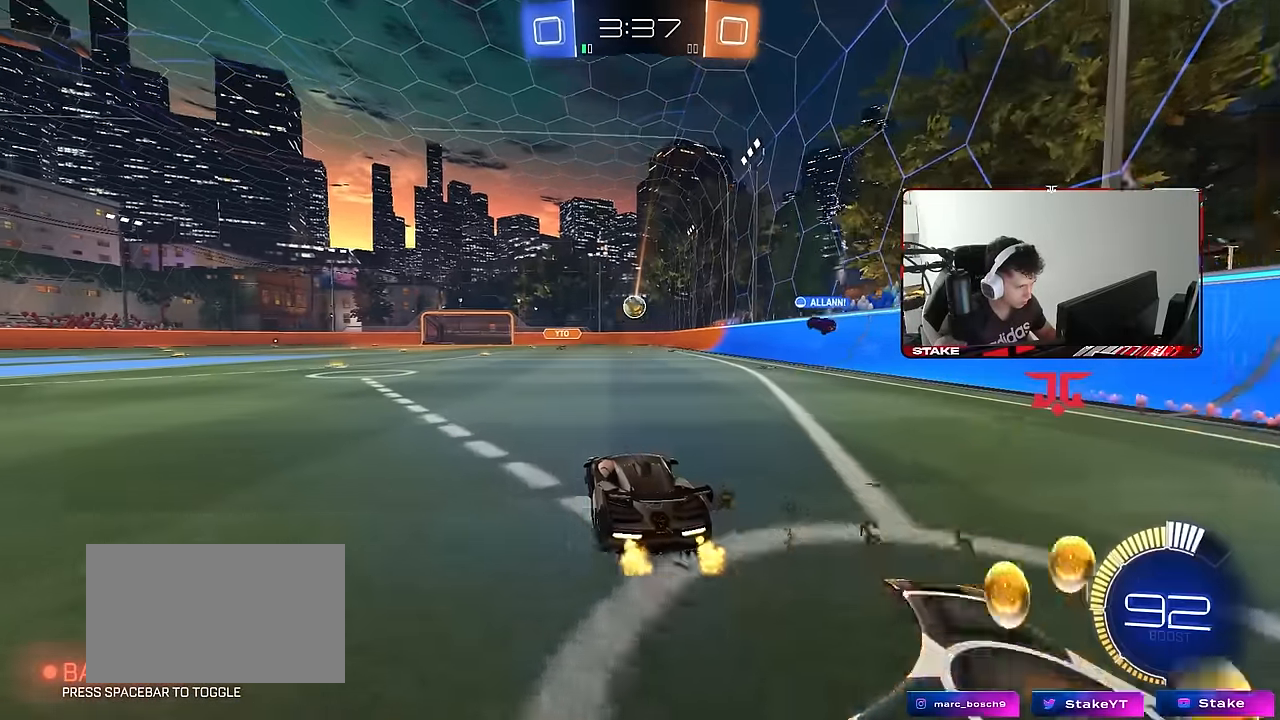
{"keys": ["d", "s"], "mouse": ["left", "right"], "mouse_move": "up", "events": [[133, "w", "up"], [183, "mouse_right", "down"], [233, "d", "down"], [233, "mouse_left", "up"], [233, "s", "down"], [383, "d", "up"], [383, "mouse_right", "up"], [383, "s", "up"], [433, "mouse_right", "down"], [467, "d", "down"], [467, "mouse_left", "down"], [467, "s", "down"]]}
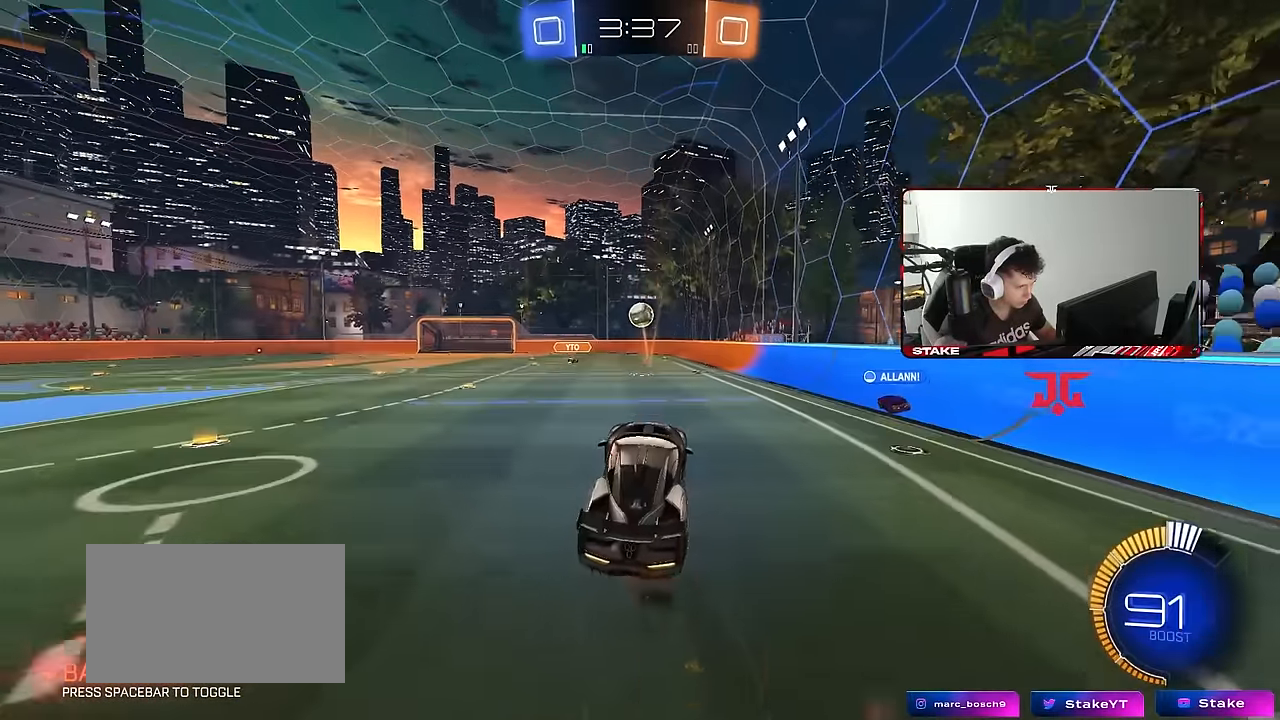
{"keys": ["a", "d", "q"], "mouse": ["left"], "mouse_move": "still", "events": [[17, "q", "down"], [67, "a", "down"], [67, "d", "up"], [67, "s", "up"], [117, "mouse_right", "up"], [300, "d", "down"], [350, "d", "up"], [433, "d", "down"]]}
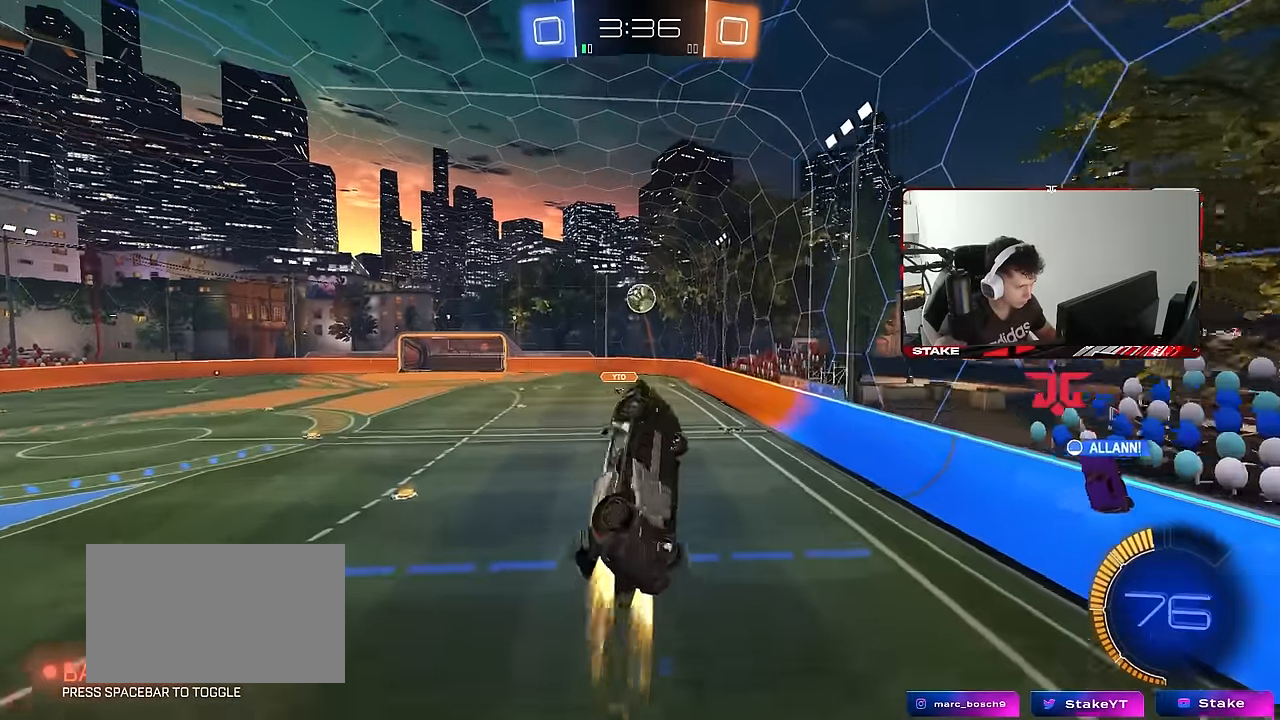
{"keys": ["a", "d", "q", "s"], "mouse": [], "mouse_move": "still", "events": [[167, "a", "up"], [217, "mouse_left", "up"], [267, "a", "down"], [317, "d", "up"], [500, "d", "down"], [500, "s", "down"]]}
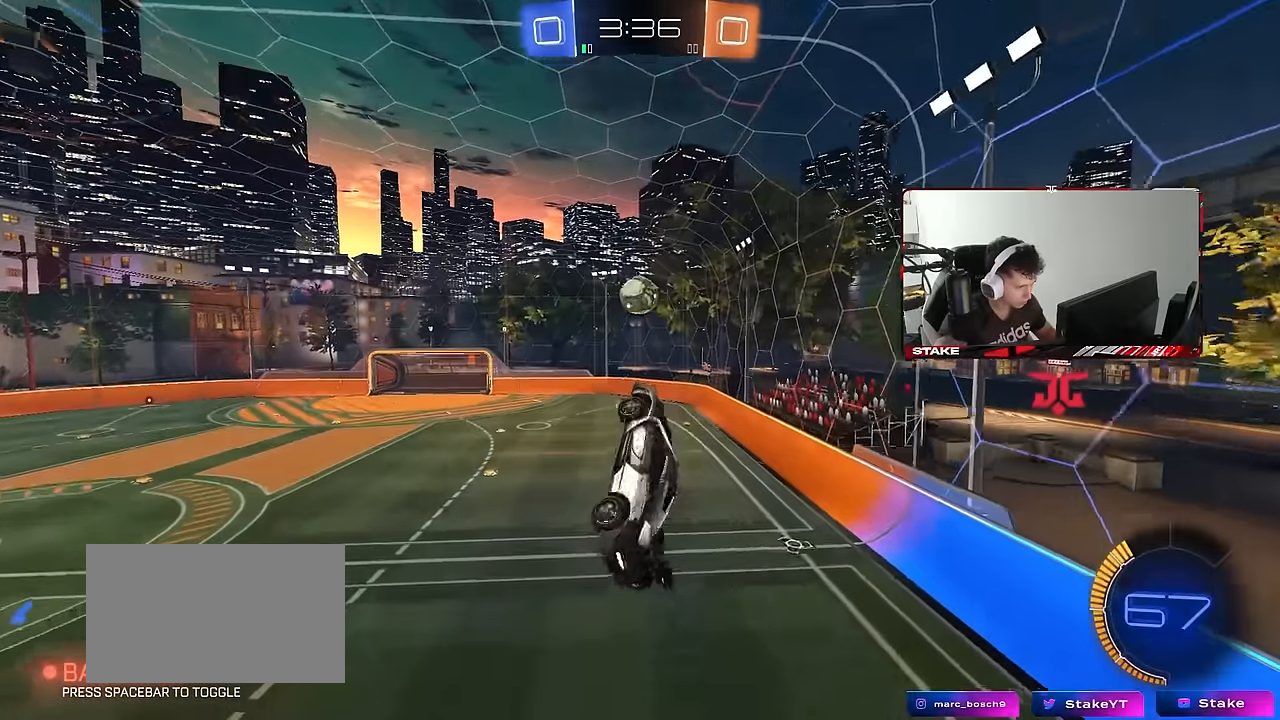
{"keys": [], "mouse": [], "mouse_move": "still", "events": [[50, "a", "up"], [100, "d", "up"], [100, "q", "up"], [100, "s", "up"], [183, "mouse_left", "down"], [233, "a", "down"], [283, "mouse_left", "up"], [283, "shift", "down"], [417, "a", "up"], [417, "shift", "up"]]}
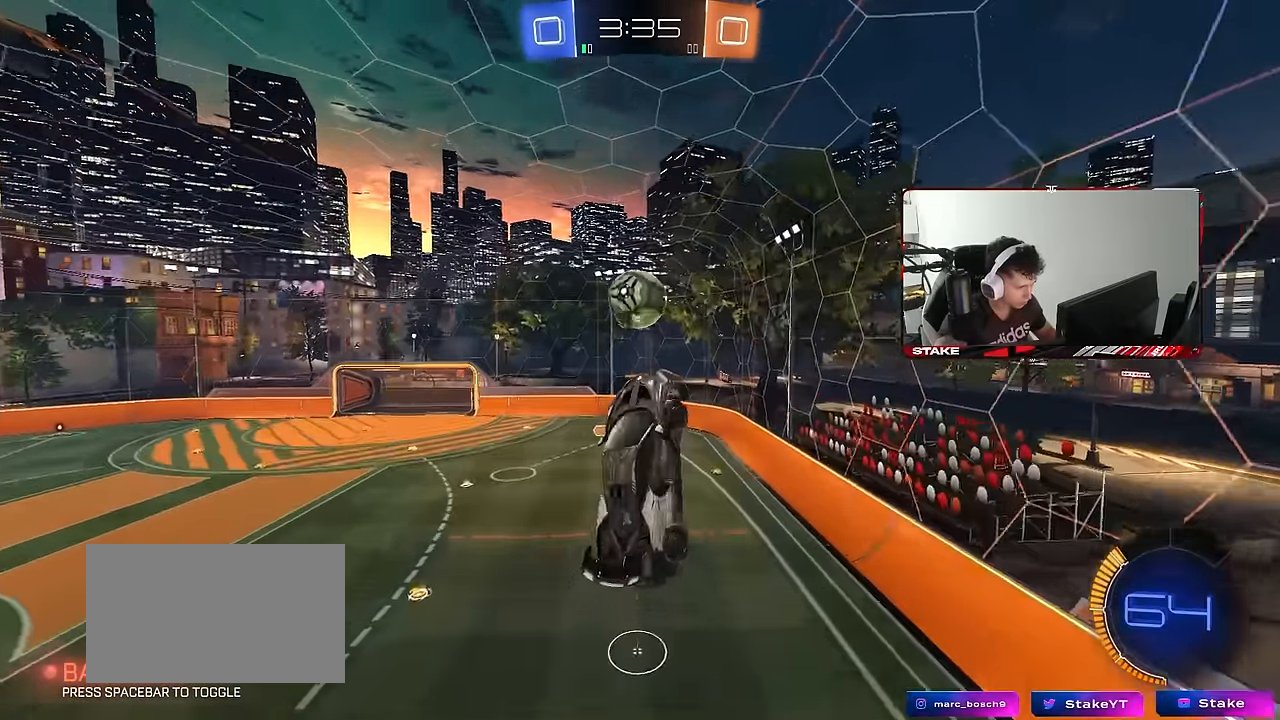
{"keys": ["a", "s"], "mouse": ["left"], "mouse_move": "still", "events": [[17, "s", "down"], [67, "a", "down"], [67, "shift", "down"], [167, "shift", "up"], [200, "mouse_left", "down"], [250, "a", "up"], [250, "s", "up"], [300, "mouse_left", "up"], [400, "a", "down"], [400, "s", "down"], [483, "mouse_left", "down"]]}
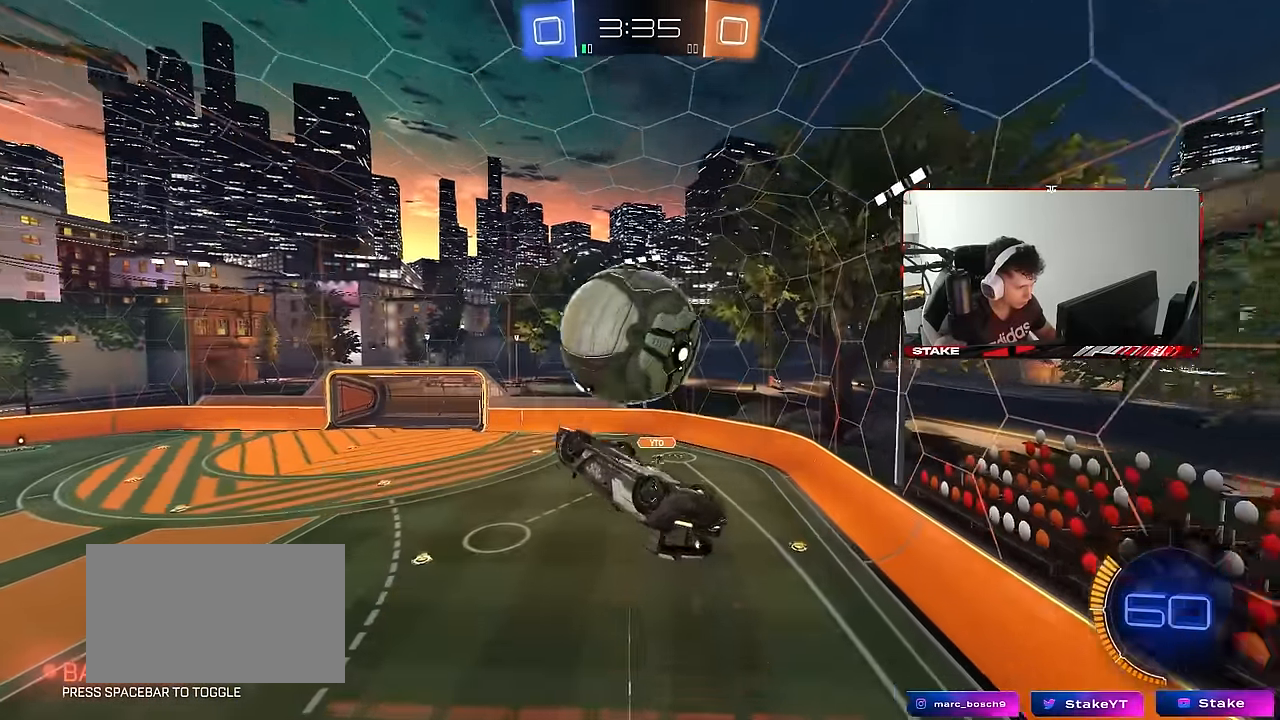
{"keys": ["a", "s", "shift"], "mouse": [], "mouse_move": "still", "events": [[33, "s", "up"], [133, "mouse_left", "up"], [267, "shift", "down"], [450, "s", "down"]]}
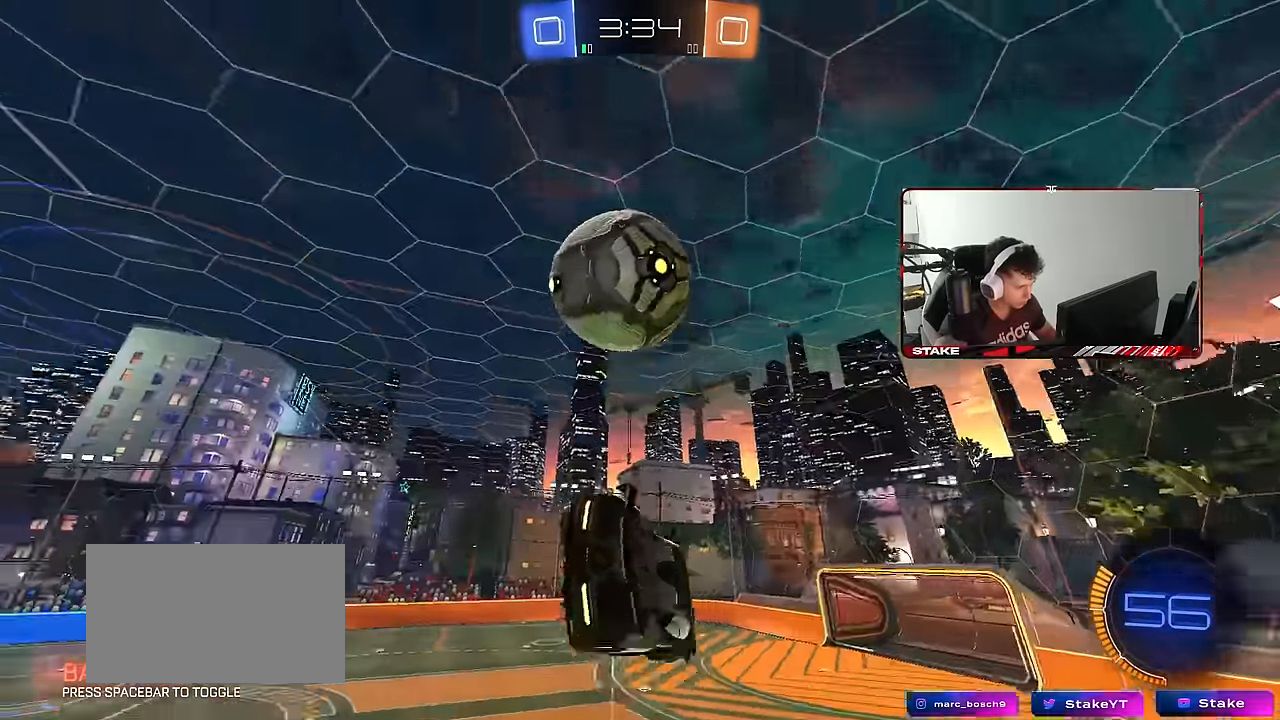
{"keys": ["d"], "mouse": [], "mouse_move": "still", "events": [[50, "s", "up"], [133, "mouse_right", "down"], [133, "w", "down"], [183, "s", "down"], [183, "w", "up"], [333, "mouse_right", "up"], [333, "shift", "up"], [367, "a", "up"], [367, "s", "up"], [417, "d", "down"]]}
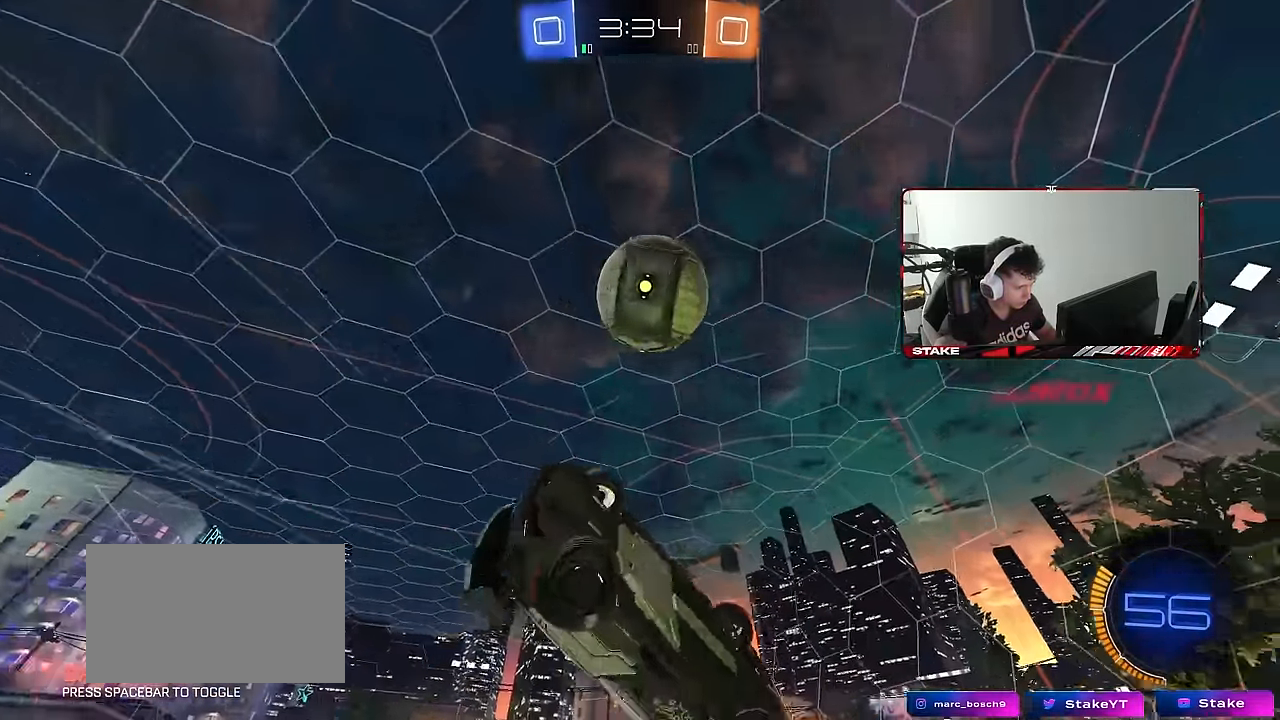
{"keys": ["a", "s"], "mouse": ["left"], "mouse_move": "still", "events": [[17, "d", "up"], [67, "w", "down"], [117, "a", "down"], [117, "w", "up"], [150, "mouse_left", "down"], [250, "s", "down"]]}
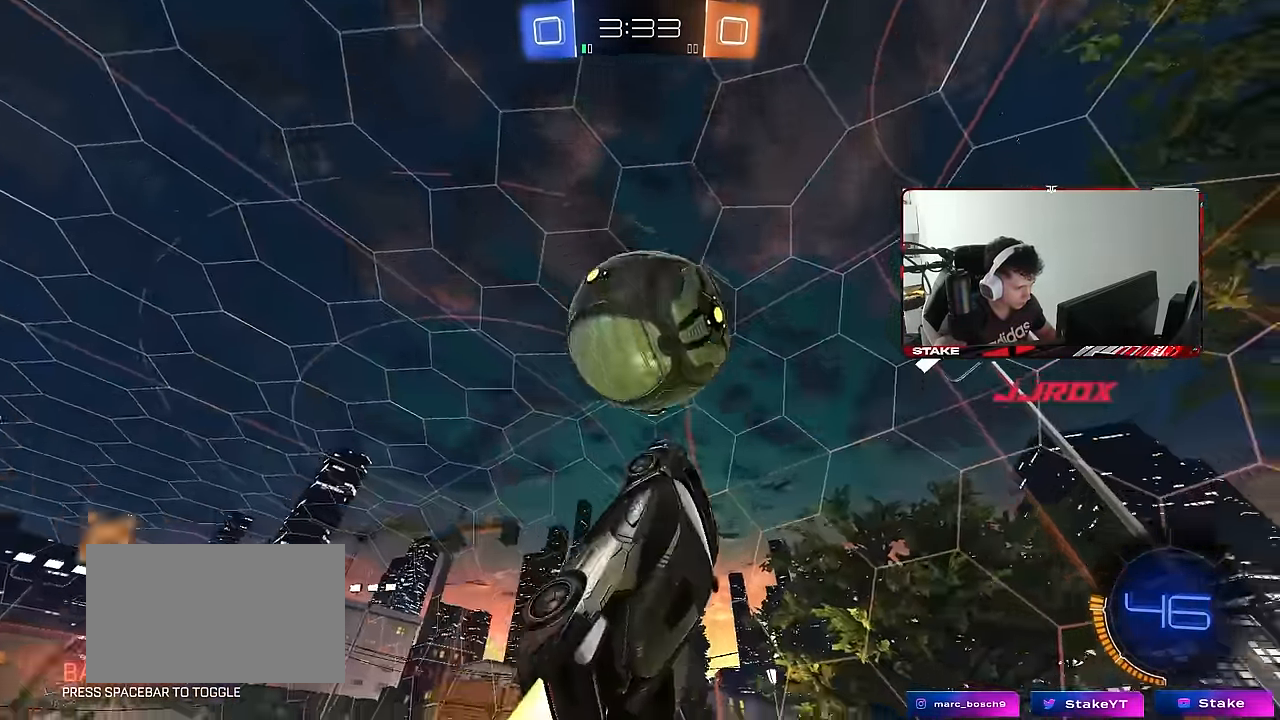
{"keys": ["a"], "mouse": ["left"], "mouse_move": "still", "events": [[33, "space", "down"], [84, "s", "up"], [134, "d", "down"], [167, "shift", "down"], [167, "space", "up"], [217, "d", "up"], [217, "w", "down"], [367, "w", "up"], [500, "shift", "up"]]}
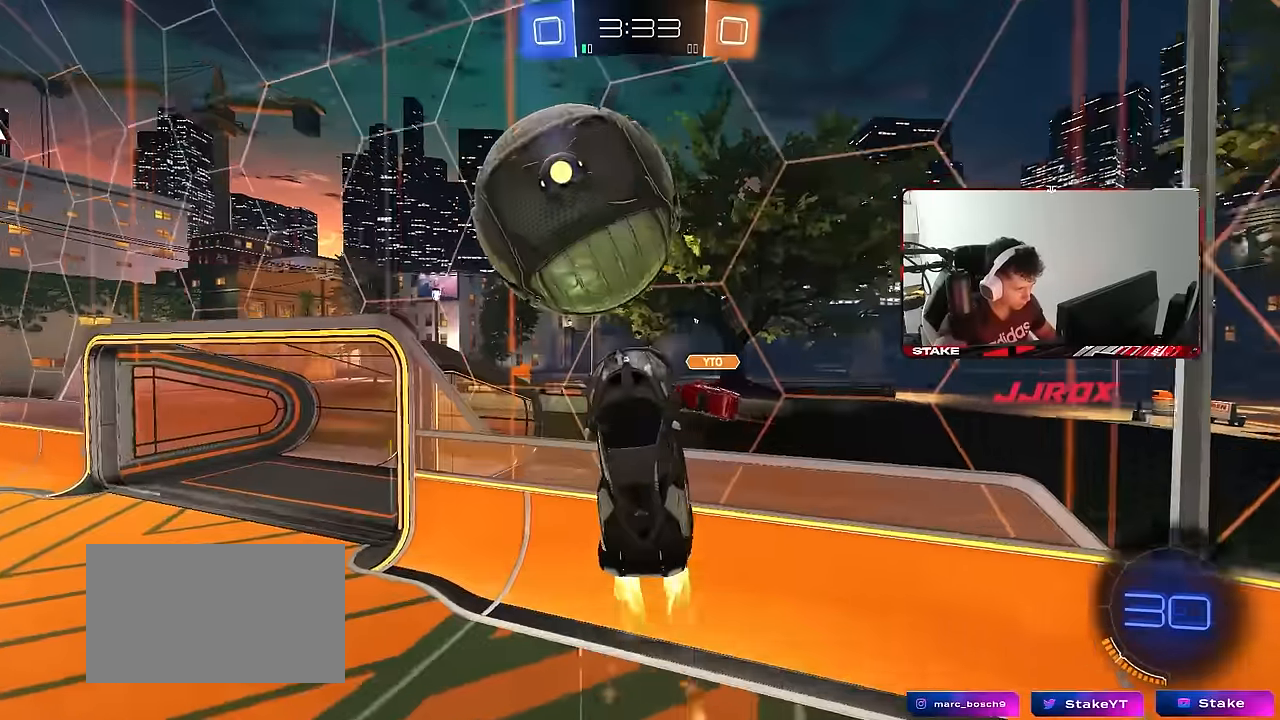
{"keys": ["a", "w"], "mouse": [], "mouse_move": "still", "events": [[50, "w", "down"], [100, "mouse_left", "up"]]}
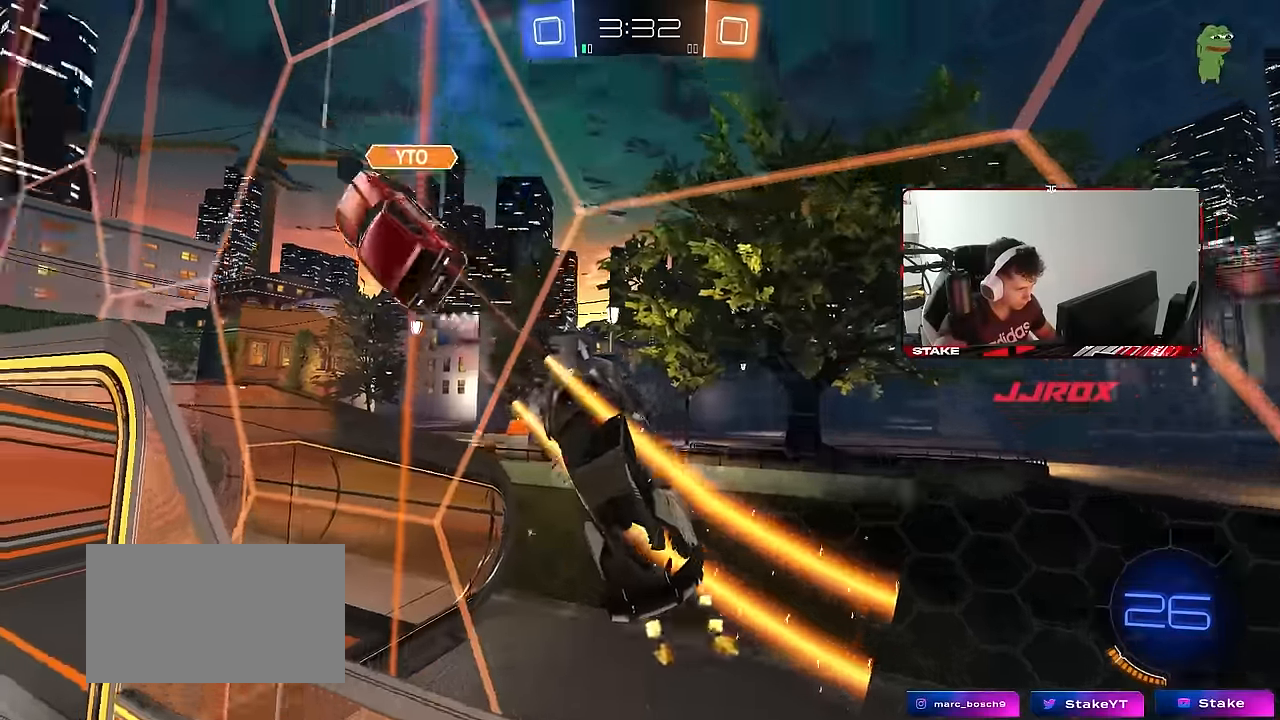
{"keys": ["a", "w"], "mouse": [], "mouse_move": "still", "events": [[17, "space", "down"], [67, "mouse_left", "down"], [200, "space", "up"], [300, "mouse_left", "up"]]}
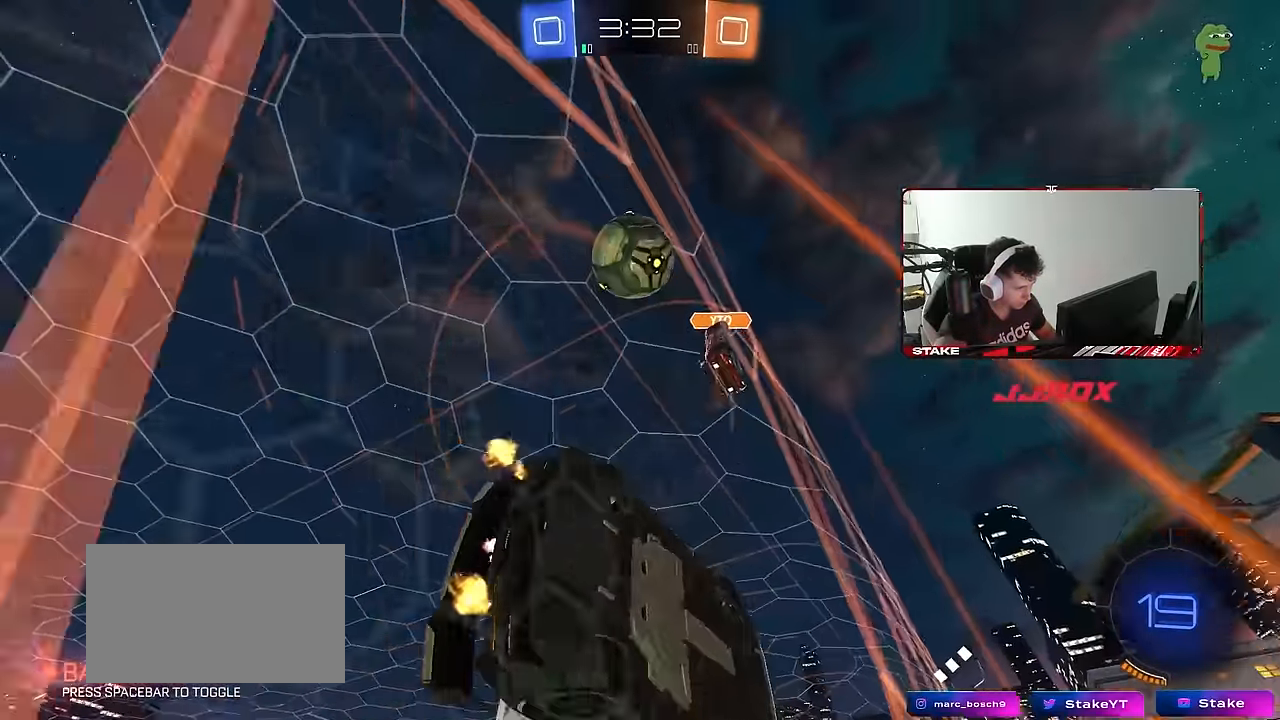
{"keys": ["d", "s"], "mouse": ["left"], "mouse_move": "still", "events": [[84, "space", "down"], [167, "mouse_left", "down"], [217, "a", "up"], [217, "d", "down"], [217, "mouse_right", "down"], [217, "w", "up"], [267, "shift", "down"], [267, "space", "up"], [317, "s", "down"], [450, "mouse_right", "up"], [450, "shift", "up"]]}
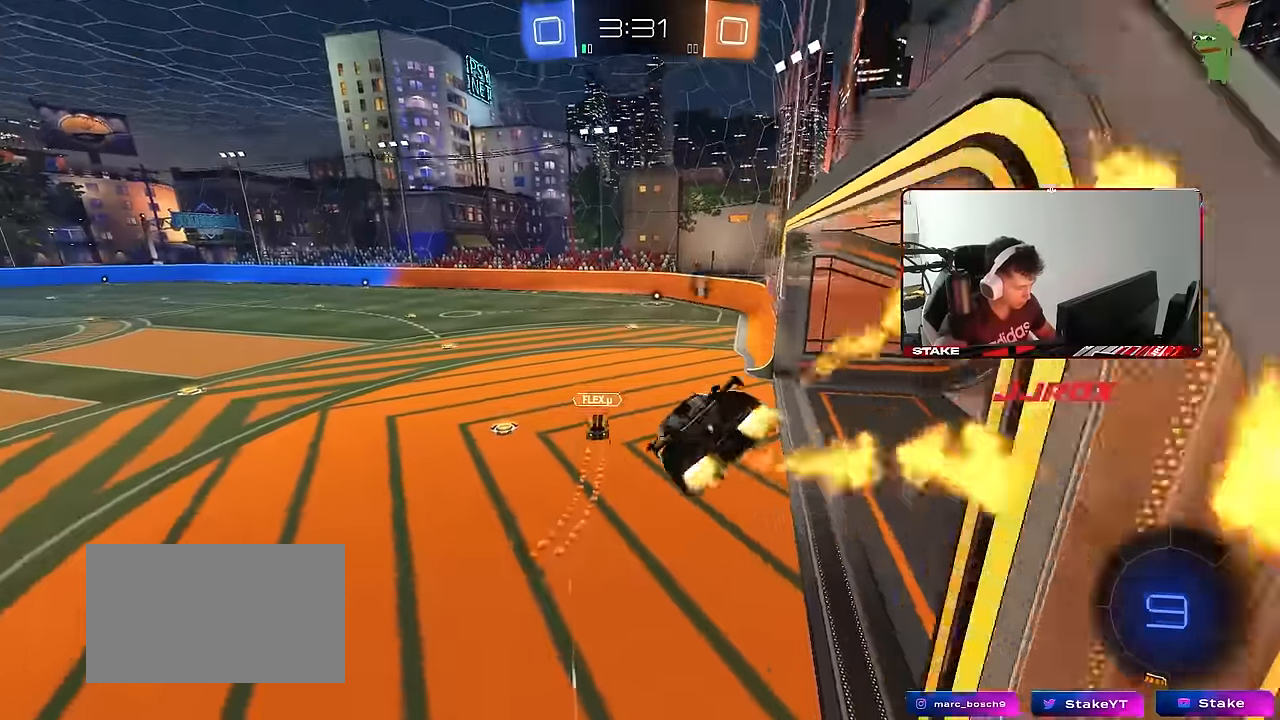
{"keys": ["w"], "mouse": ["left", "right"], "mouse_move": "up", "events": [[50, "a", "down"], [100, "d", "up"], [100, "mouse_left", "up"], [100, "s", "up"], [234, "a", "up"], [284, "a", "down"], [334, "a", "up"], [334, "w", "down"], [467, "mouse_left", "down"], [467, "mouse_right", "down"]]}
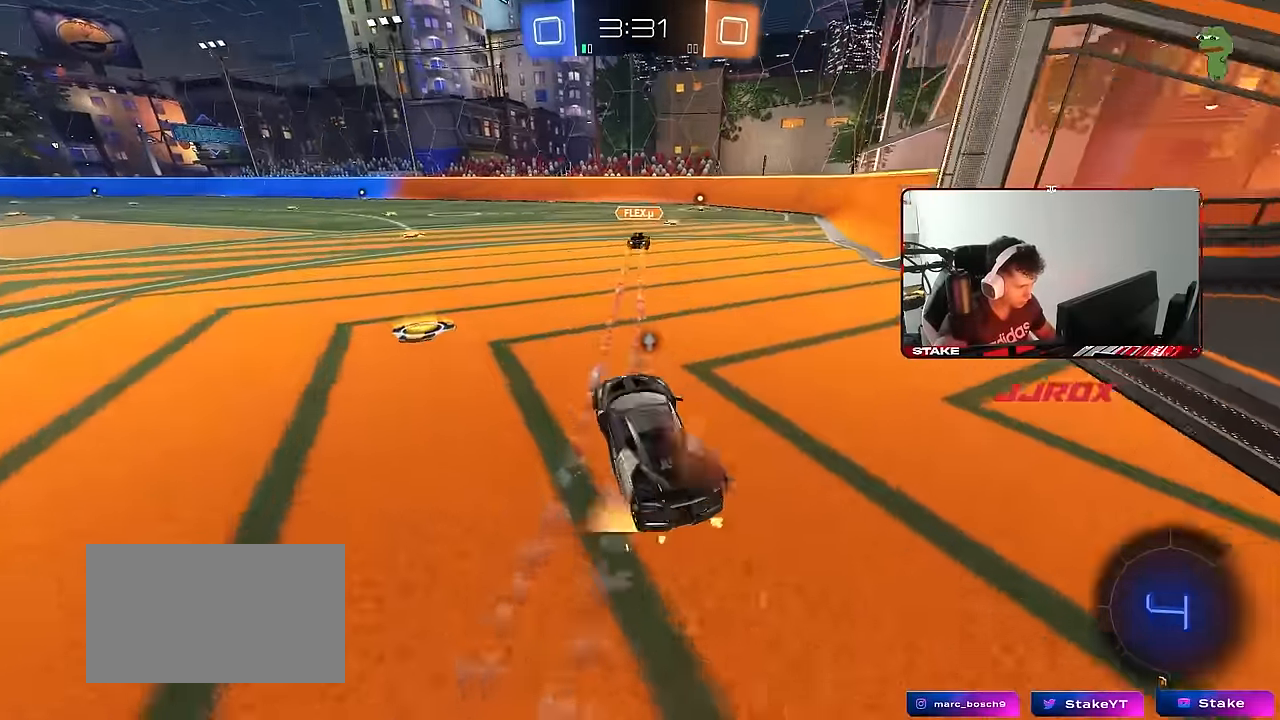
{"keys": ["a", "s", "shift", "space"], "mouse": [], "mouse_move": "still", "events": [[17, "a", "down"], [67, "mouse_right", "up"], [150, "a", "up"], [150, "mouse_right", "down"], [200, "a", "down"], [200, "mouse_right", "up"], [200, "shift", "down"], [250, "mouse_right", "down"], [300, "s", "down"], [300, "w", "up"], [384, "mouse_right", "up"], [434, "mouse_left", "up"], [434, "space", "down"]]}
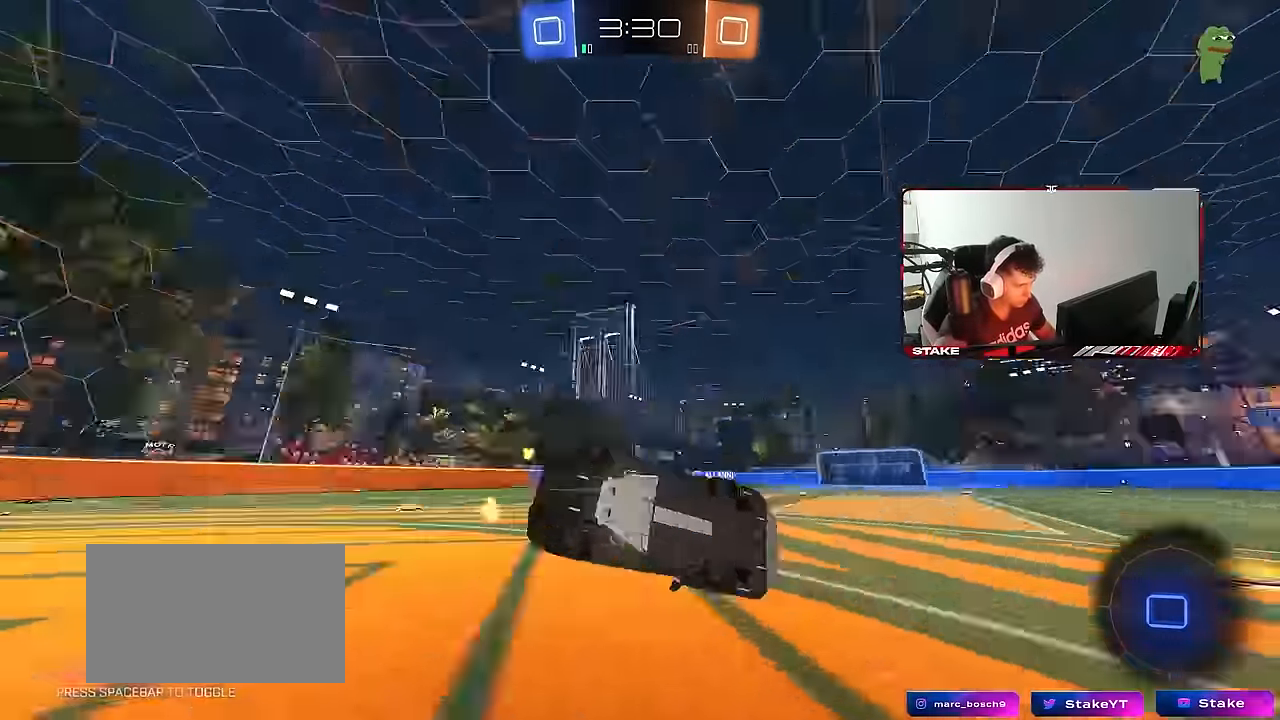
{"keys": ["a", "s"], "mouse": ["left"], "mouse_move": "still", "events": [[84, "mouse_left", "down"], [134, "s", "up"], [134, "space", "up"], [267, "s", "down"], [500, "shift", "up"]]}
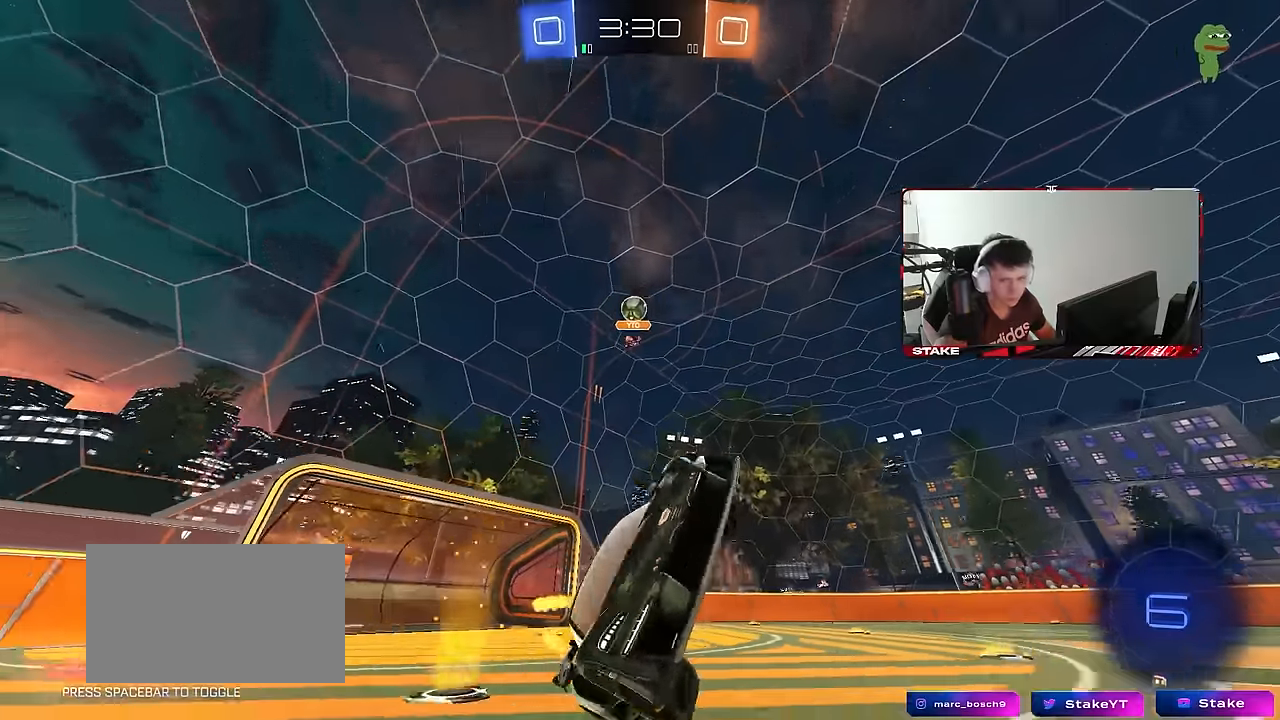
{"keys": ["w"], "mouse": ["left"], "mouse_move": "still", "events": [[100, "space", "down"], [134, "a", "up"], [134, "s", "up"], [184, "mouse_left", "up"], [234, "space", "up"], [284, "w", "down"], [384, "mouse_left", "down"]]}
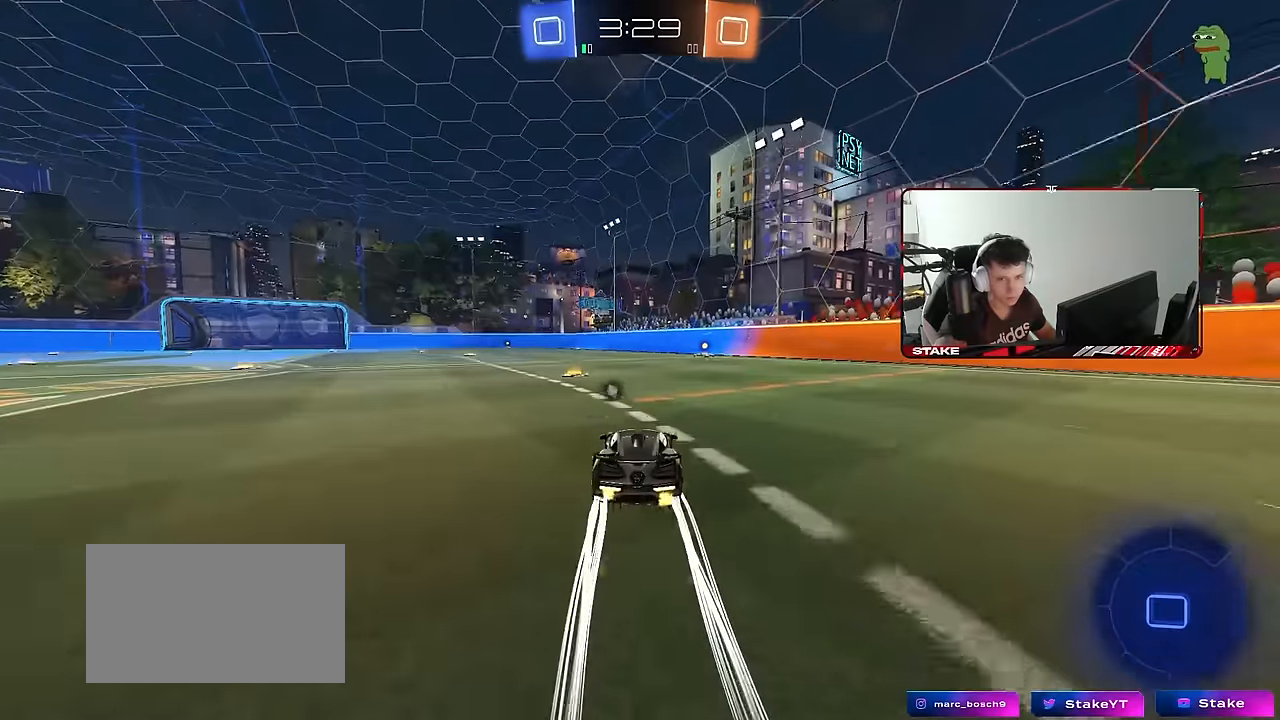
{"keys": ["w"], "mouse": [], "mouse_move": "up-right", "events": [[150, "d", "down"], [150, "mouse_left", "up"], [300, "d", "up"]]}
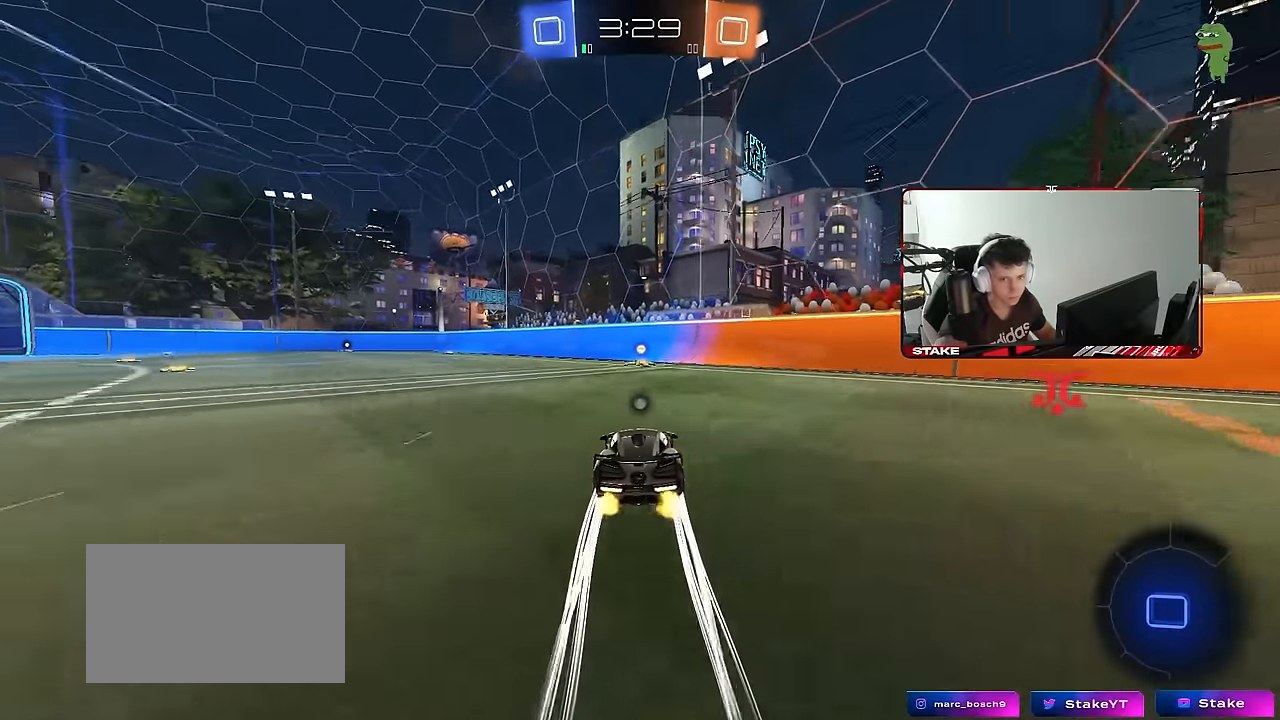
{"keys": ["a", "shift", "w"], "mouse": ["left"], "mouse_move": "still", "events": [[217, "space", "down"], [367, "mouse_left", "down"], [367, "space", "up"], [400, "a", "down"], [400, "shift", "down"]]}
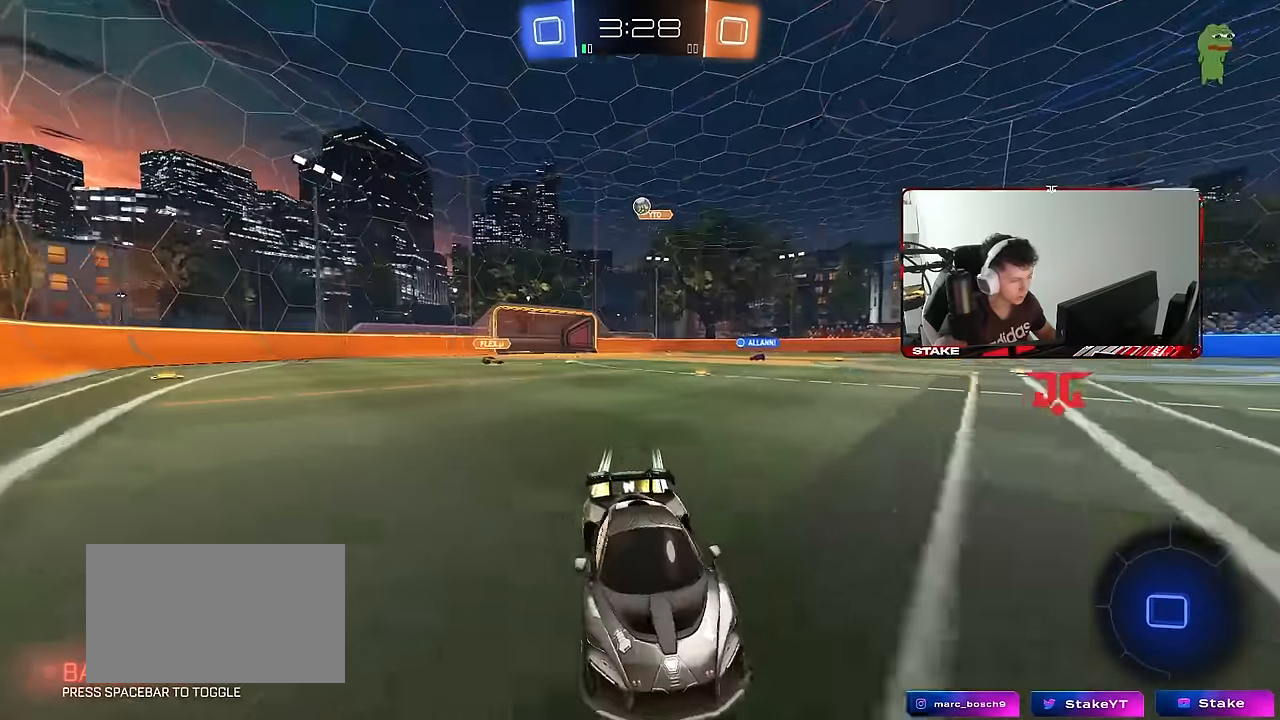
{"keys": ["a", "shift", "w"], "mouse": [], "mouse_move": "still", "events": [[50, "shift", "up"], [284, "a", "up"], [334, "mouse_left", "up"], [417, "a", "down"], [417, "shift", "down"]]}
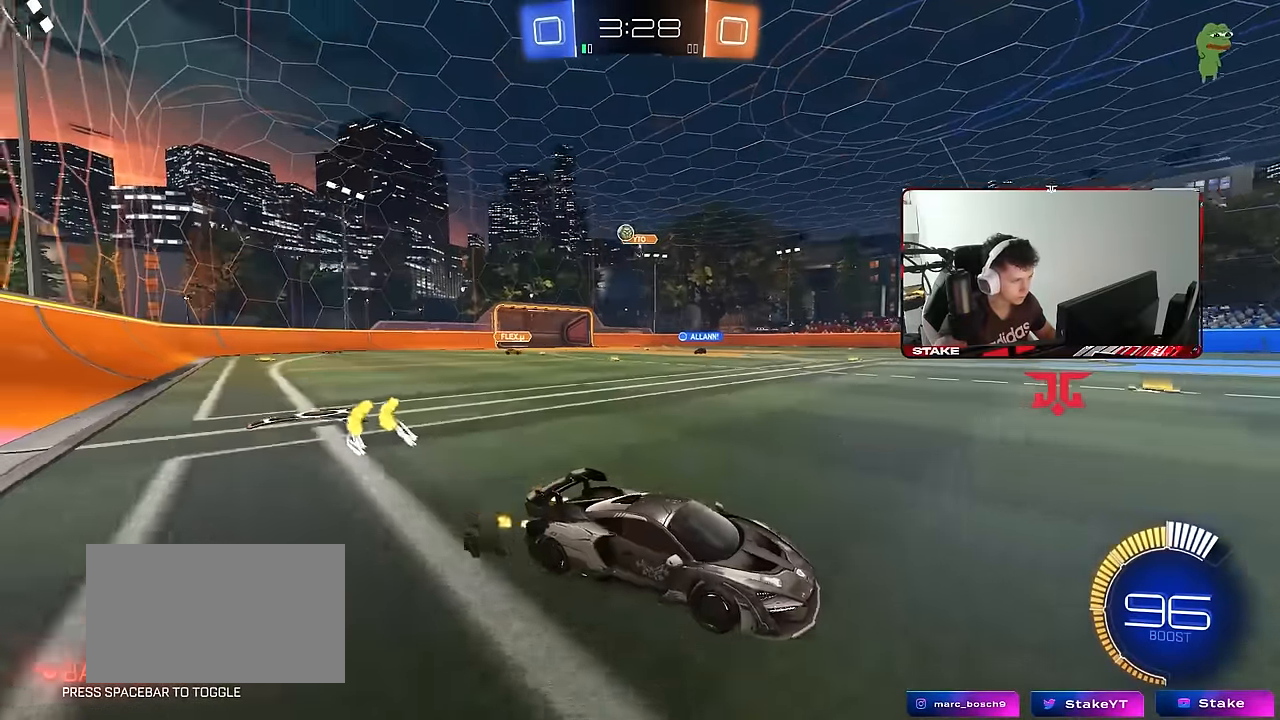
{"keys": ["a", "shift", "w"], "mouse": [], "mouse_move": "still", "events": [[117, "shift", "up"], [350, "a", "up"], [484, "a", "down"], [484, "shift", "down"]]}
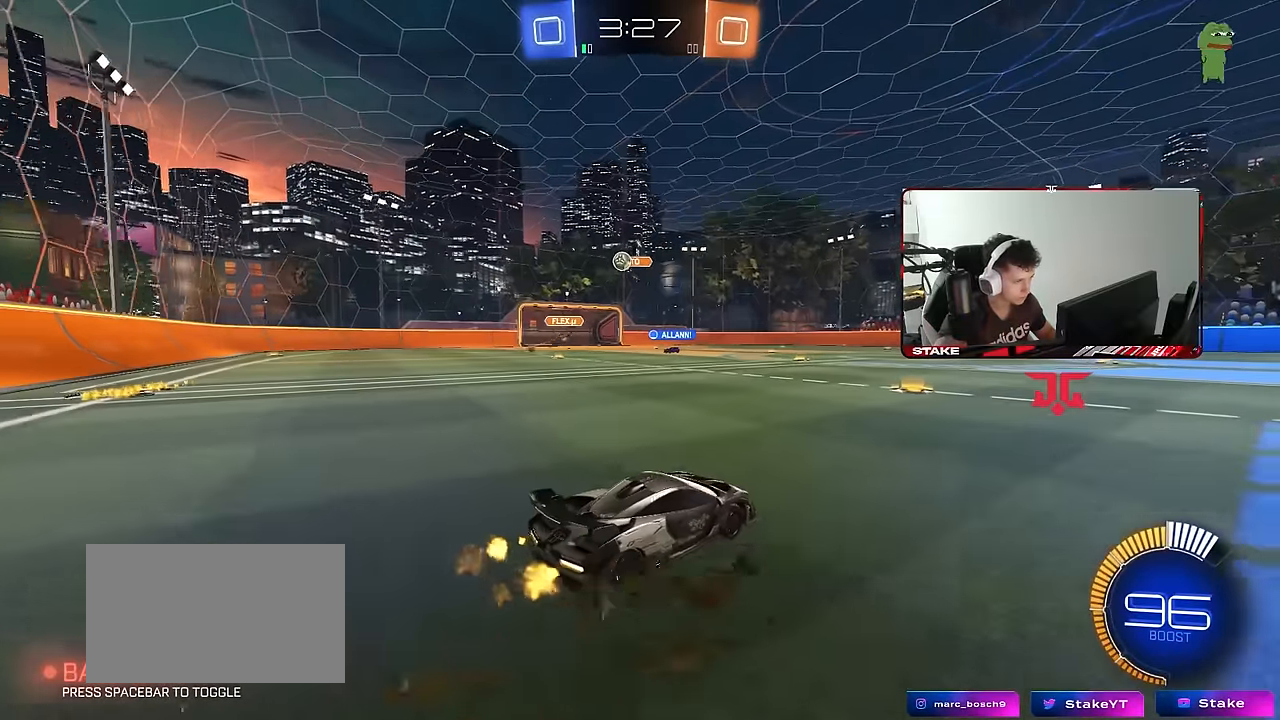
{"keys": ["a", "w"], "mouse": [], "mouse_move": "still", "events": [[167, "shift", "up"]]}
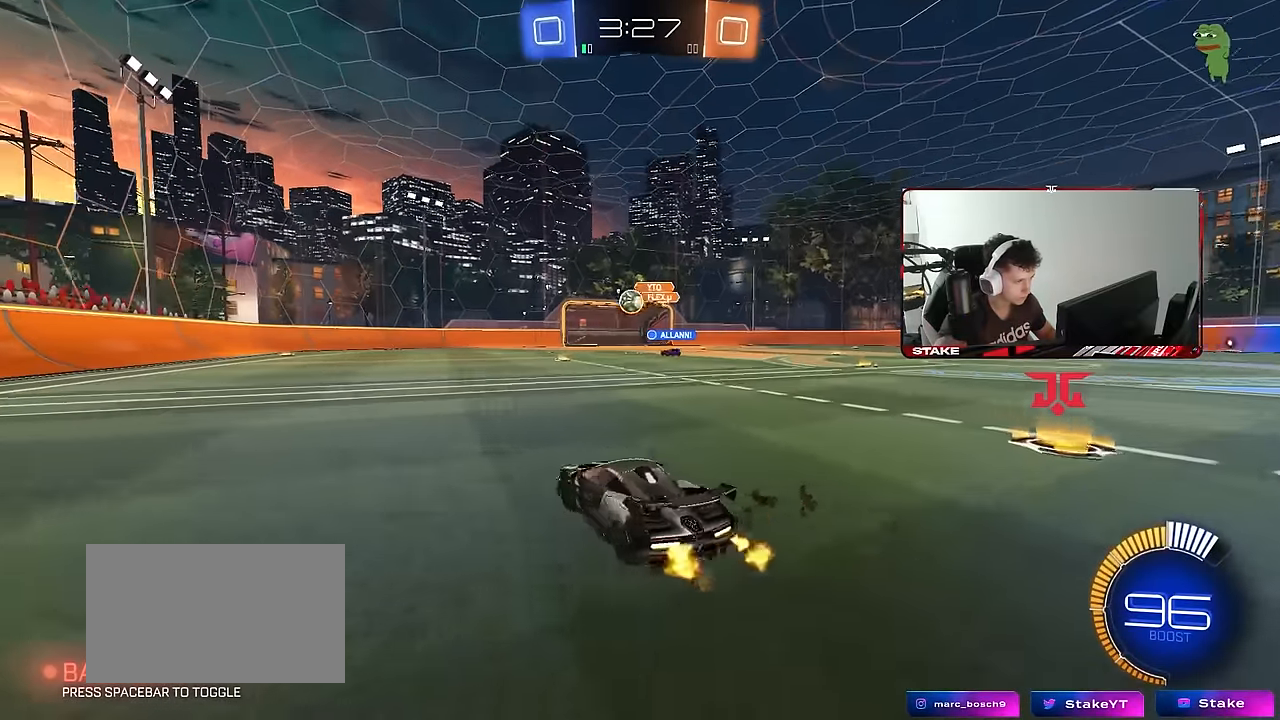
{"keys": ["w"], "mouse": ["left"], "mouse_move": "still", "events": [[100, "a", "up"], [334, "d", "down"], [334, "mouse_left", "down"], [467, "d", "up"]]}
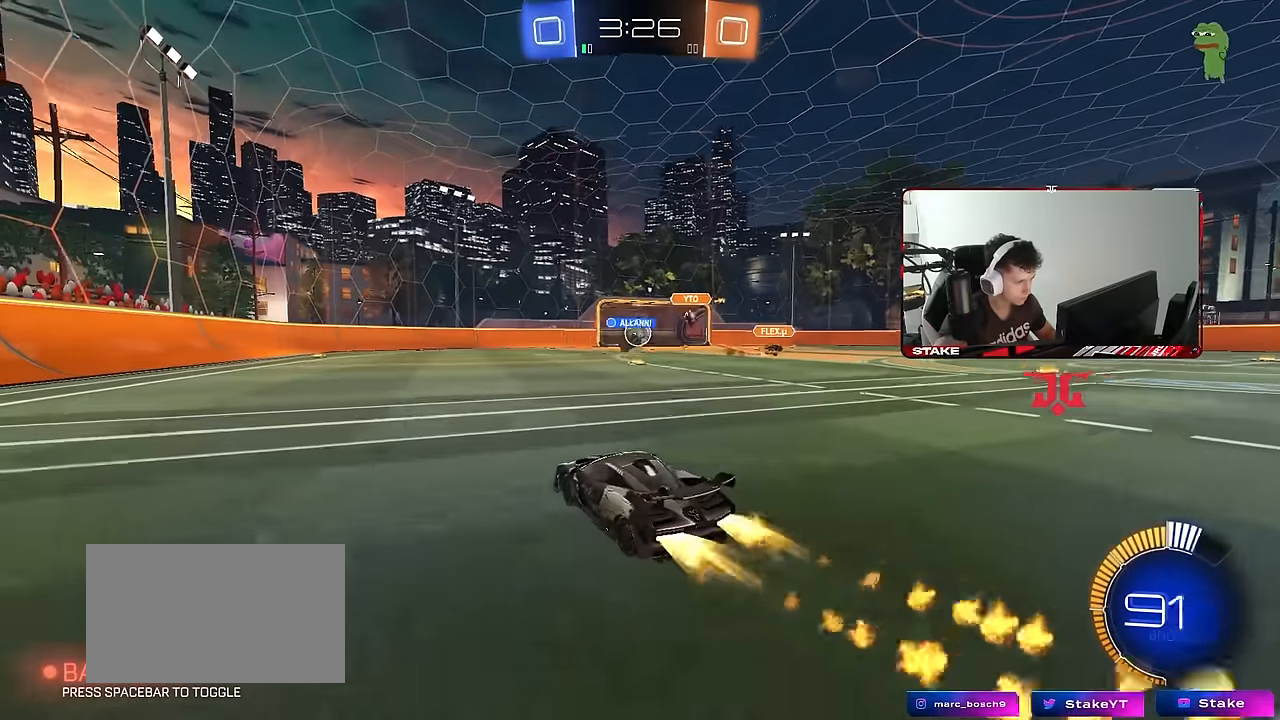
{"keys": ["d", "shift", "w"], "mouse": ["left", "right"], "mouse_move": "still", "events": [[67, "d", "down"], [350, "d", "up"], [350, "mouse_right", "down"], [400, "d", "down"], [400, "shift", "down"], [434, "mouse_right", "up"], [484, "mouse_right", "down"]]}
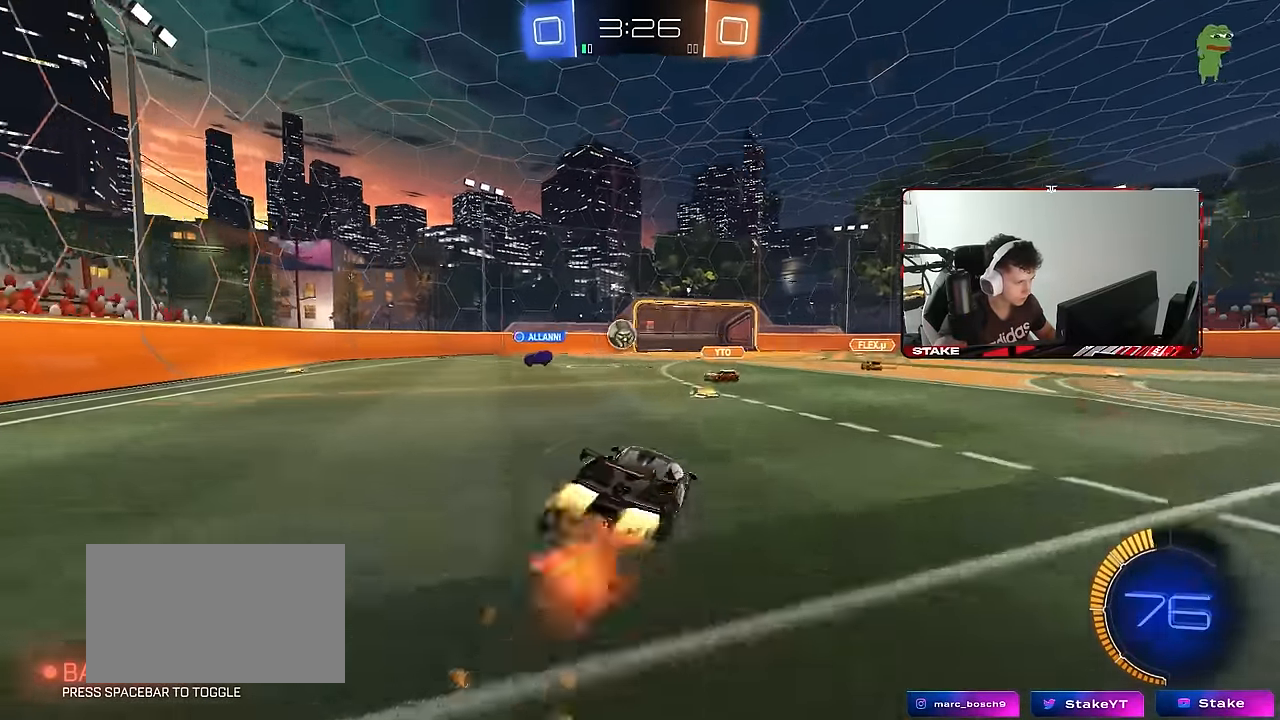
{"keys": ["d", "s", "shift"], "mouse": [], "mouse_move": "still", "events": [[34, "s", "down"], [34, "w", "up"], [134, "mouse_right", "up"], [217, "mouse_left", "up"], [317, "s", "up"], [400, "s", "down"]]}
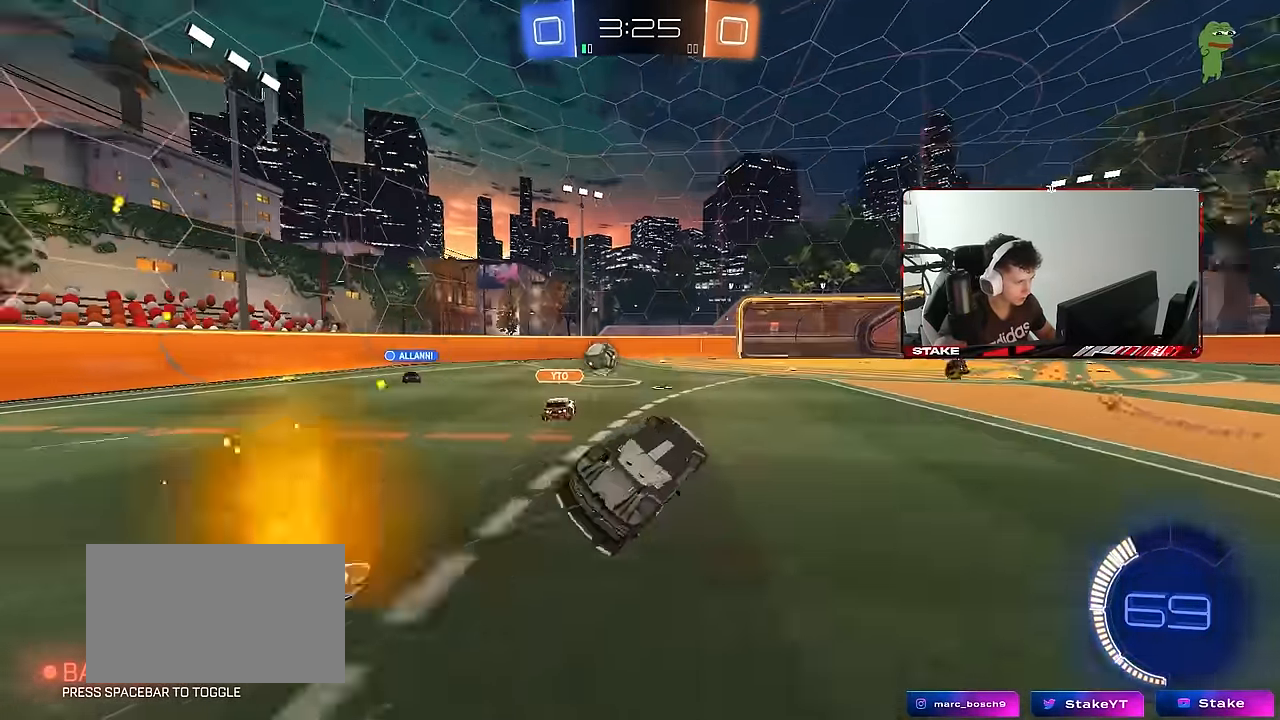
{"keys": [], "mouse": [], "mouse_move": "still", "events": [[234, "s", "up"], [234, "shift", "up"], [284, "d", "up"]]}
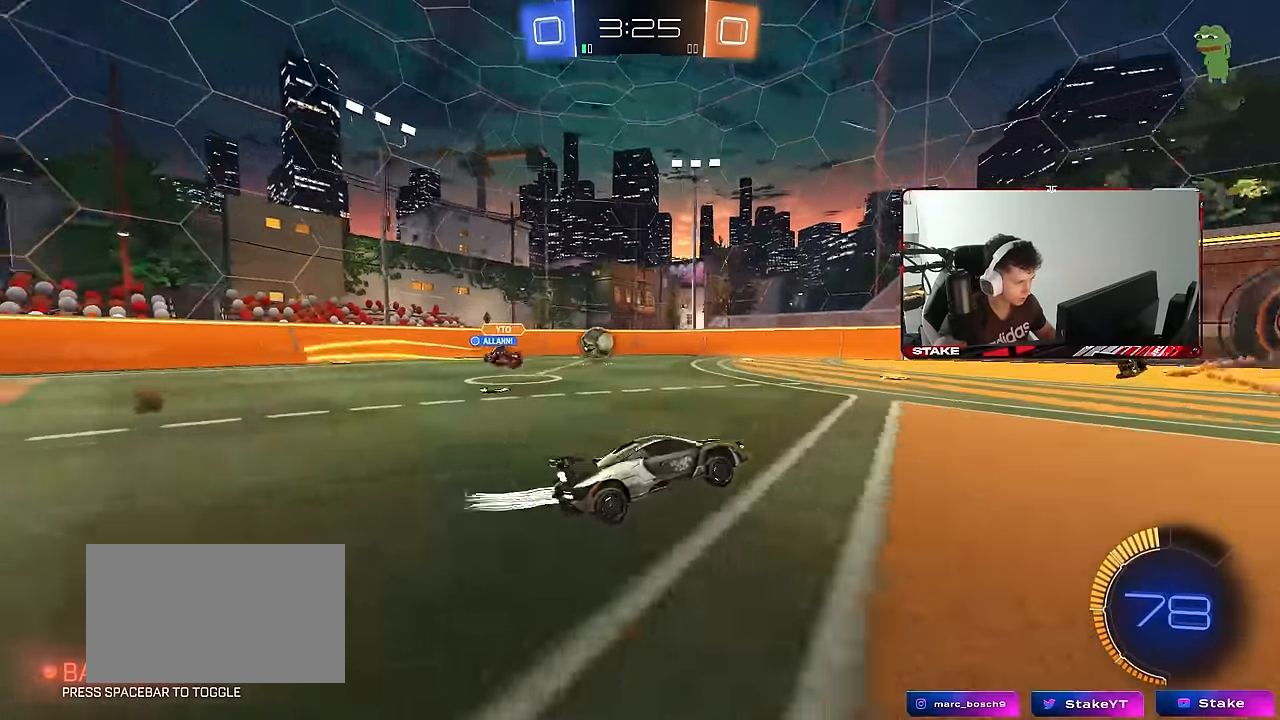
{"keys": ["a"], "mouse": [], "mouse_move": "still", "events": [[67, "d", "down"], [200, "d", "up"], [250, "s", "down"], [350, "d", "down"], [400, "d", "up"], [434, "a", "down"], [484, "s", "up"]]}
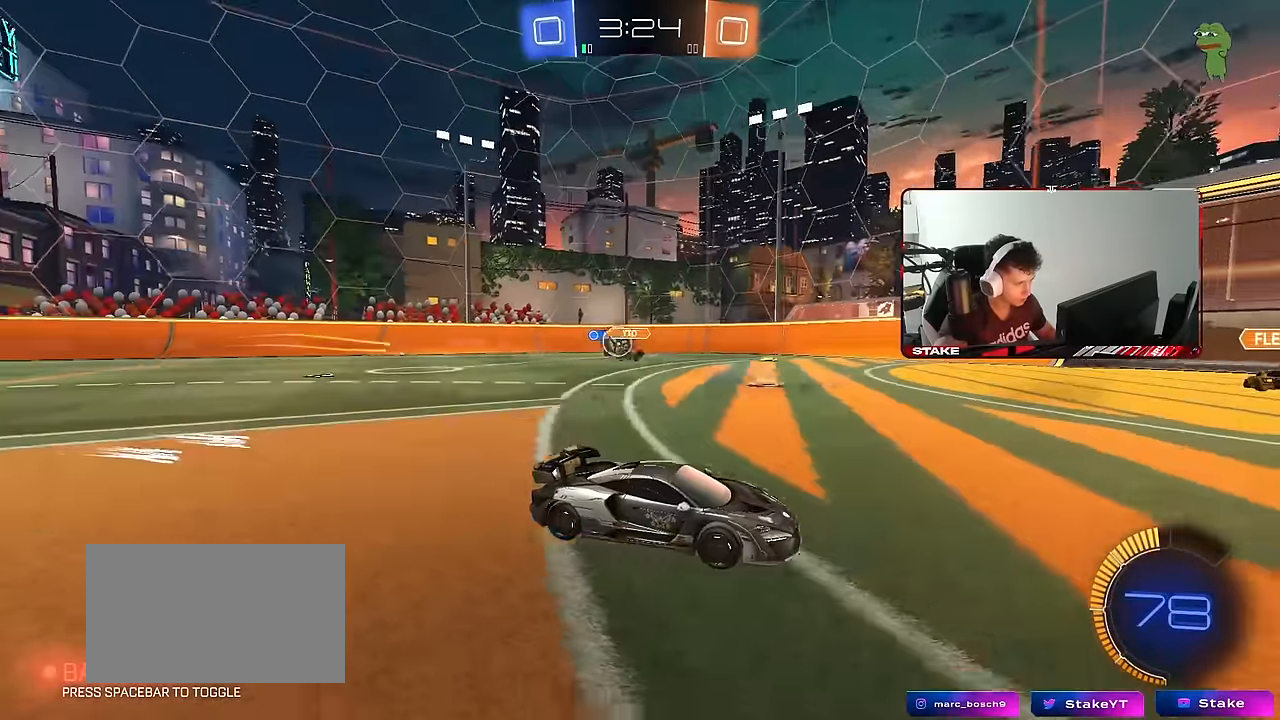
{"keys": ["a", "s", "shift"], "mouse": [], "mouse_move": "still", "events": [[134, "w", "down"], [217, "w", "up"], [267, "s", "down"], [400, "shift", "down"], [450, "s", "up"], [500, "s", "down"]]}
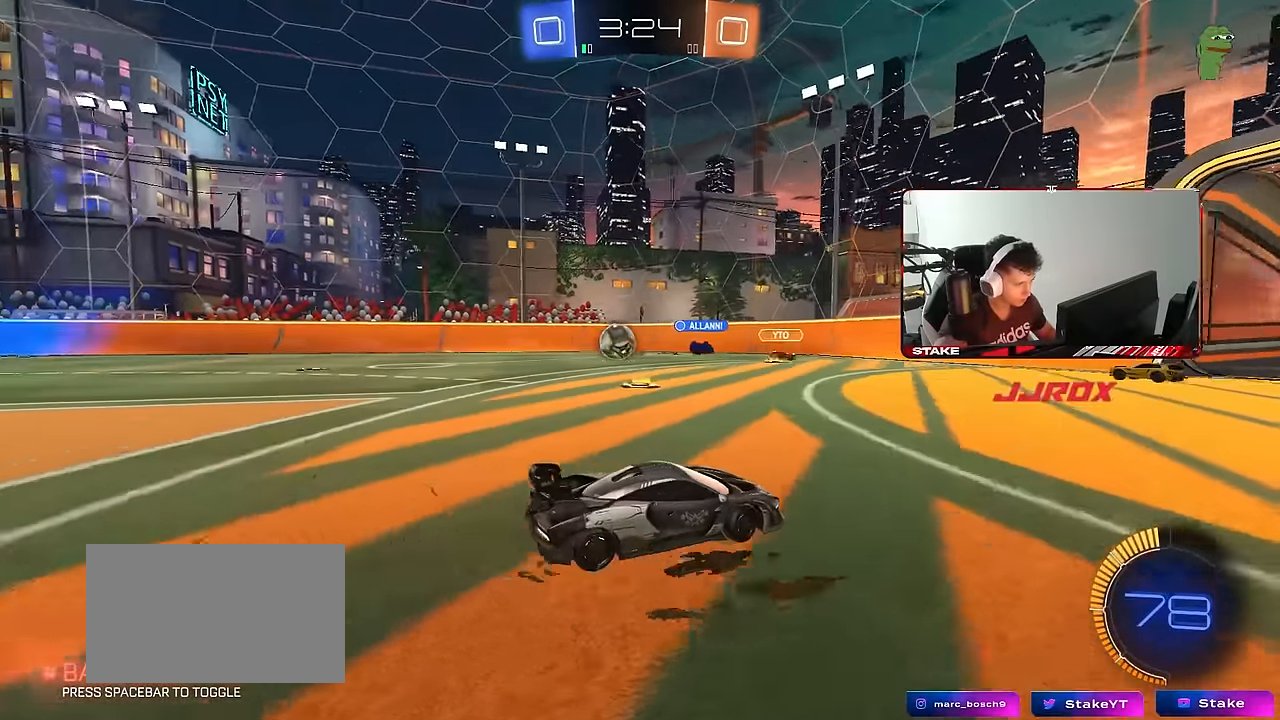
{"keys": ["a", "s"], "mouse": [], "mouse_move": "still", "events": [[50, "shift", "up"]]}
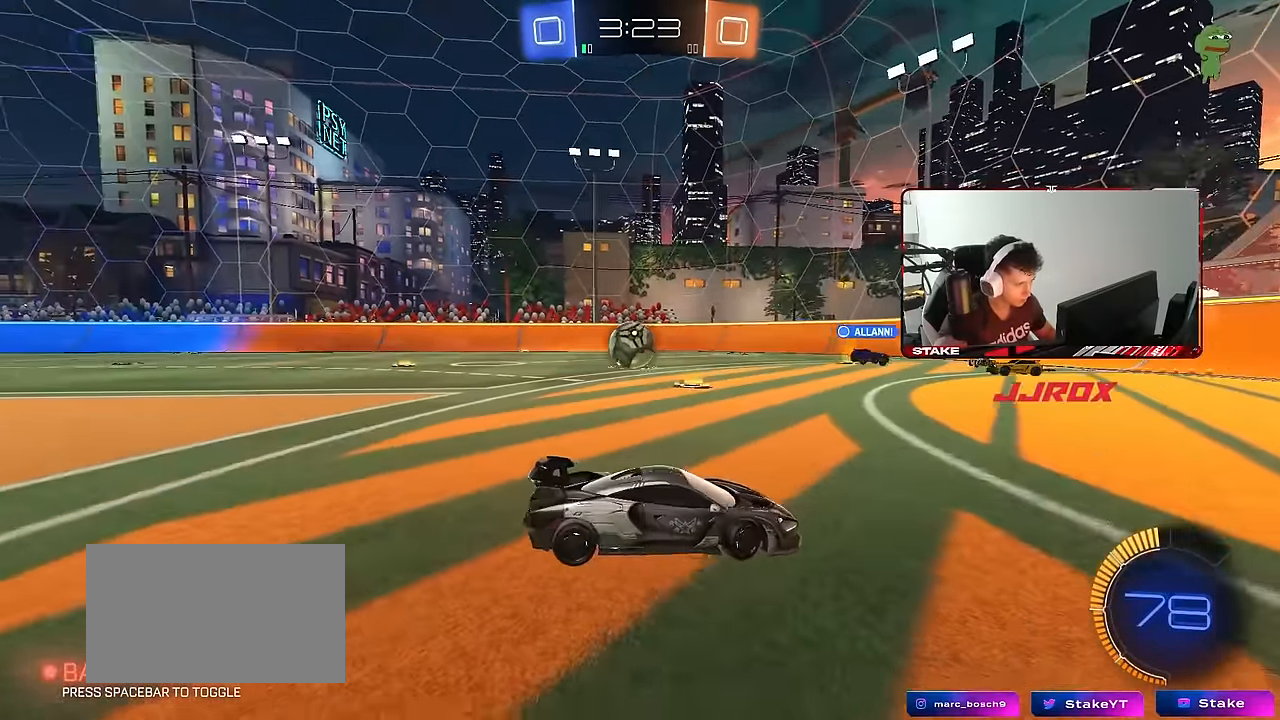
{"keys": ["d"], "mouse": ["left"], "mouse_move": "still", "events": [[150, "a", "up"], [150, "mouse_right", "down"], [200, "mouse_right", "up"], [250, "mouse_right", "down"], [434, "d", "down"], [434, "s", "up"], [484, "mouse_left", "down"], [484, "mouse_right", "up"]]}